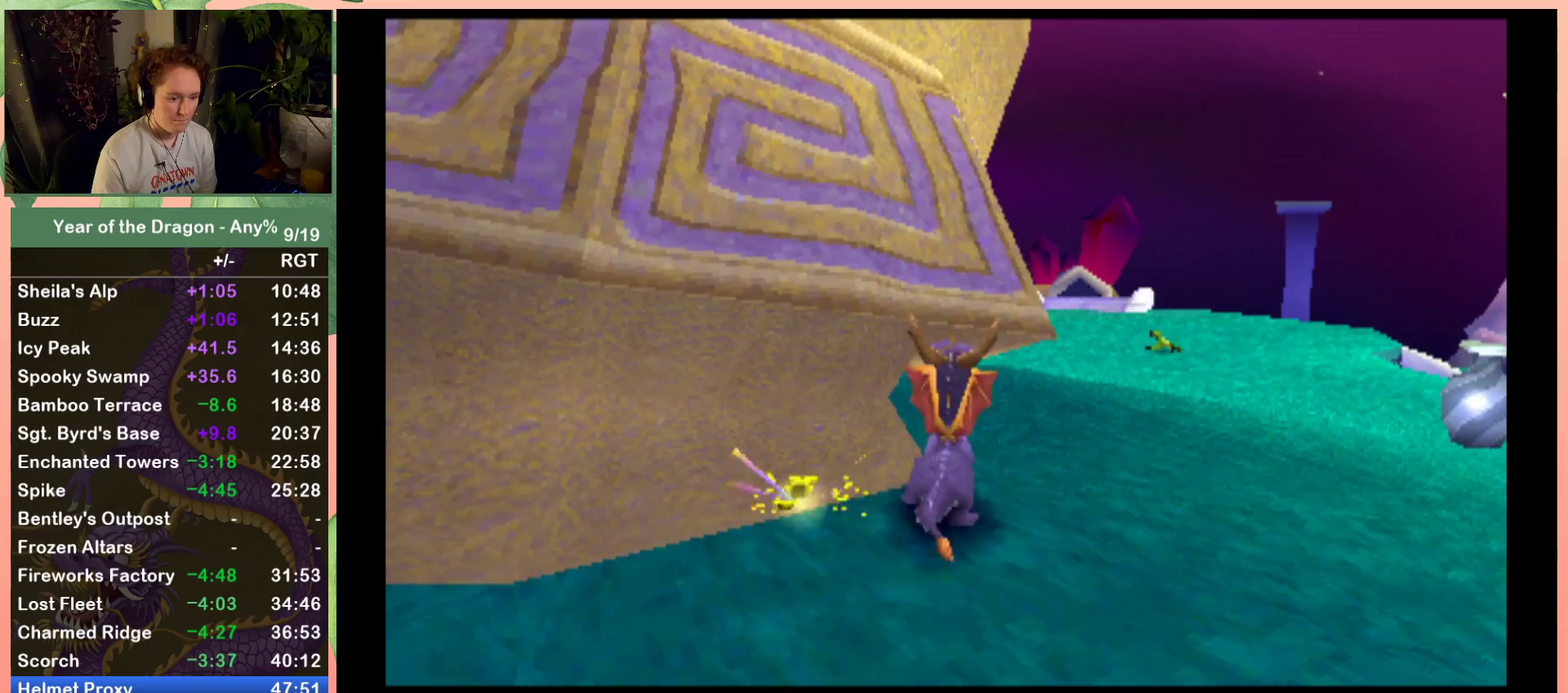
Gameplay with a controller (Xbox layout); each line is a JSON object with the inputs held at the frame after it. "events" lists button and stick changes between this image and that frame as [ms after this image, input, new state], when the widget could be followed in between. Not read: L3 R3.
{"buttons": ["DPAD_UP"], "left_stick": "center", "right_stick": "center", "events": [[100, "DPAD_UP", "down"], [200, "DPAD_UP", "up"], [467, "DPAD_UP", "down"]]}
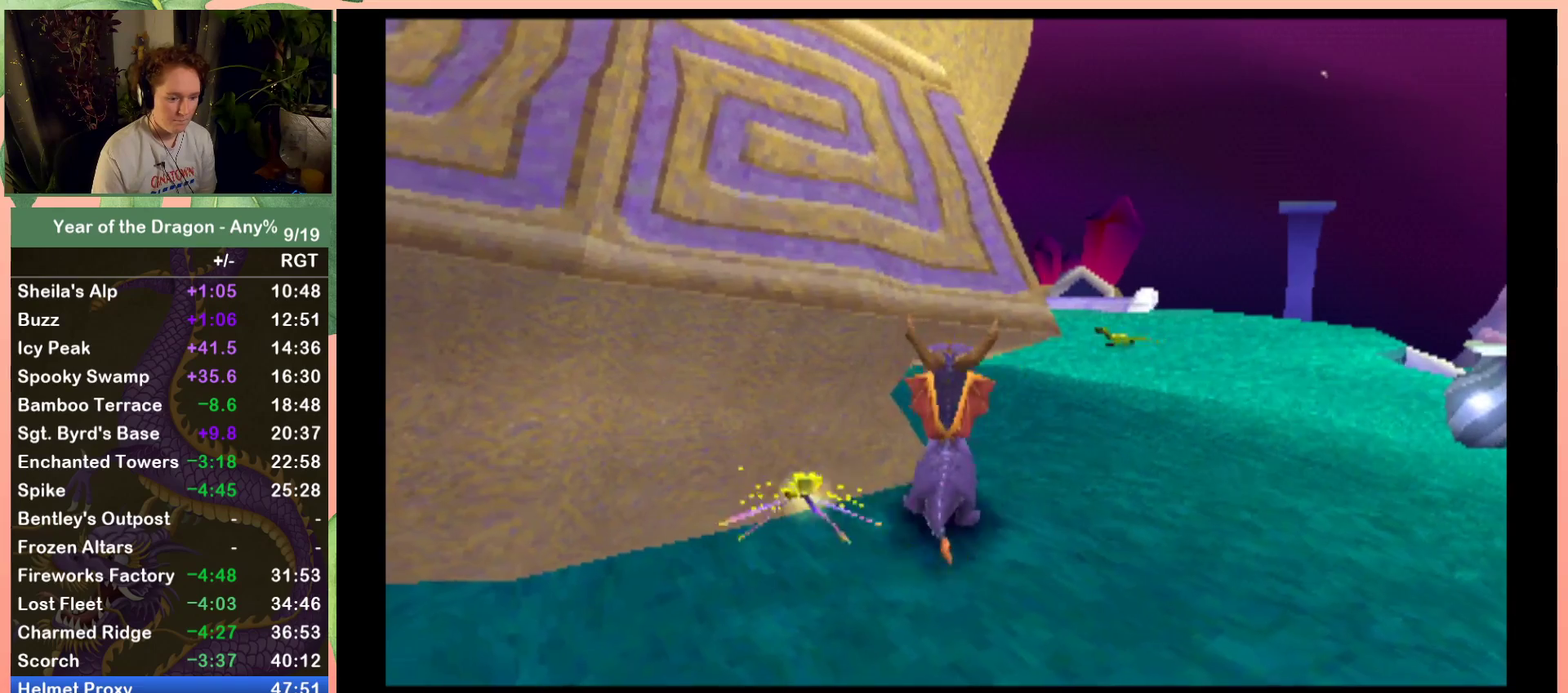
{"buttons": [], "left_stick": "center", "right_stick": "center", "events": [[67, "DPAD_UP", "up"]]}
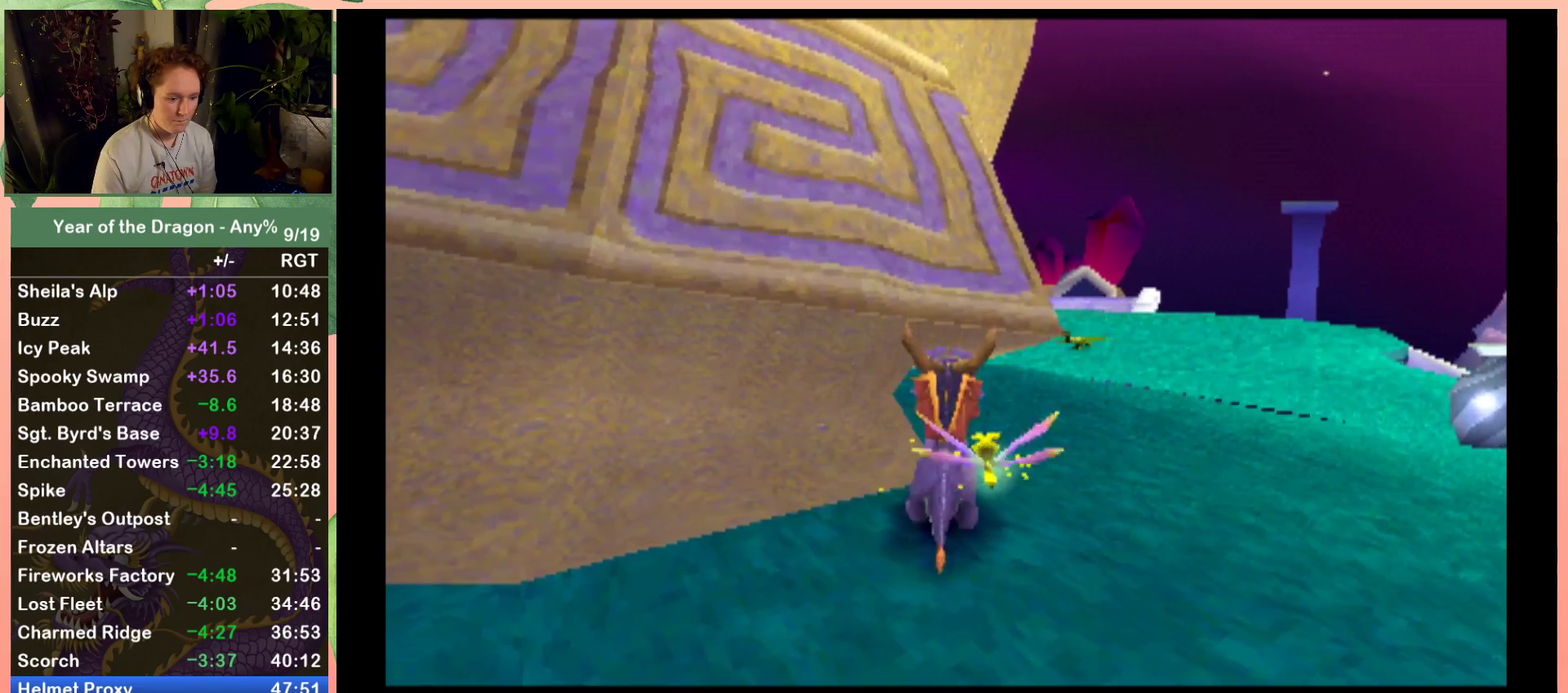
{"buttons": ["L2", "DPAD_UP", "DPAD_RIGHT"], "left_stick": "center", "right_stick": "center", "events": [[200, "X", "down"], [367, "DPAD_UP", "down"], [367, "L2", "down"], [367, "X", "up"], [433, "DPAD_RIGHT", "down"]]}
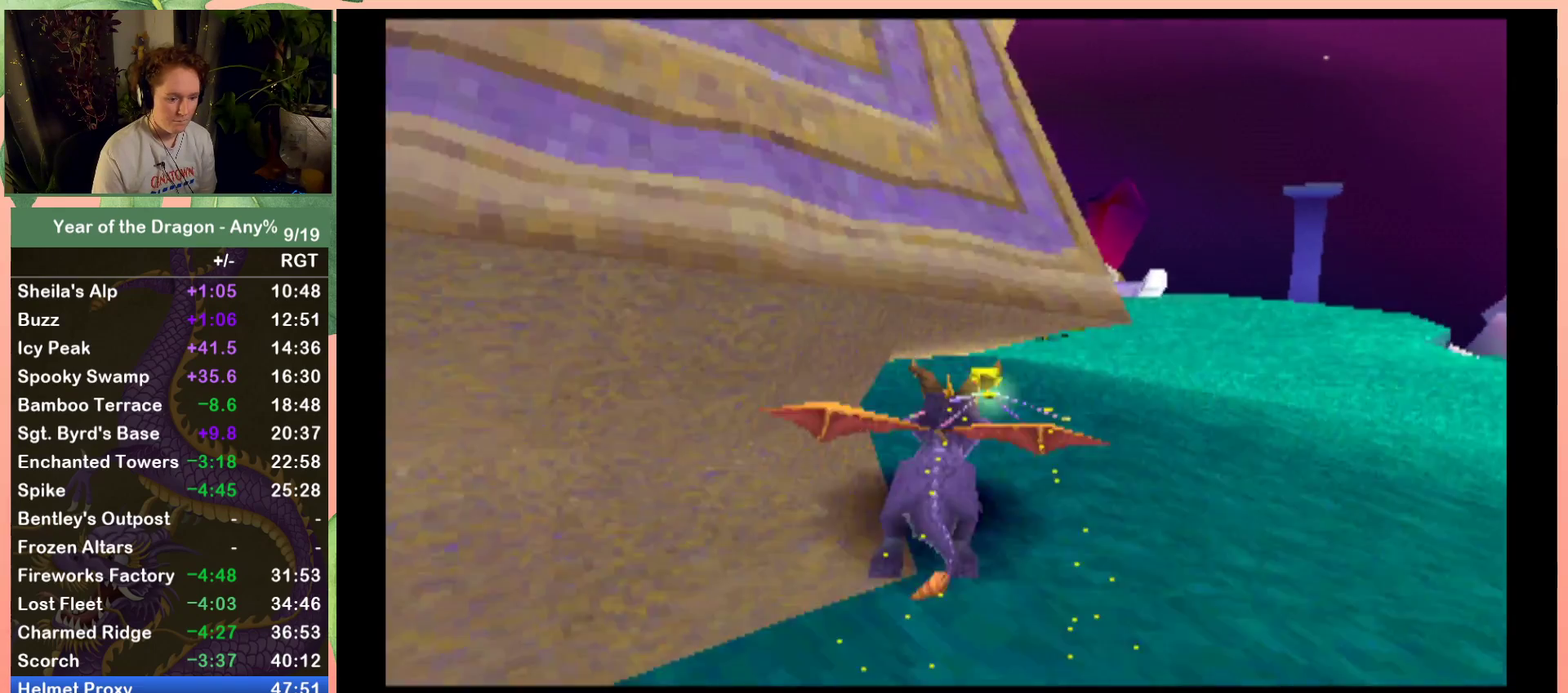
{"buttons": ["L2", "DPAD_UP", "DPAD_RIGHT"], "left_stick": "center", "right_stick": "center", "events": []}
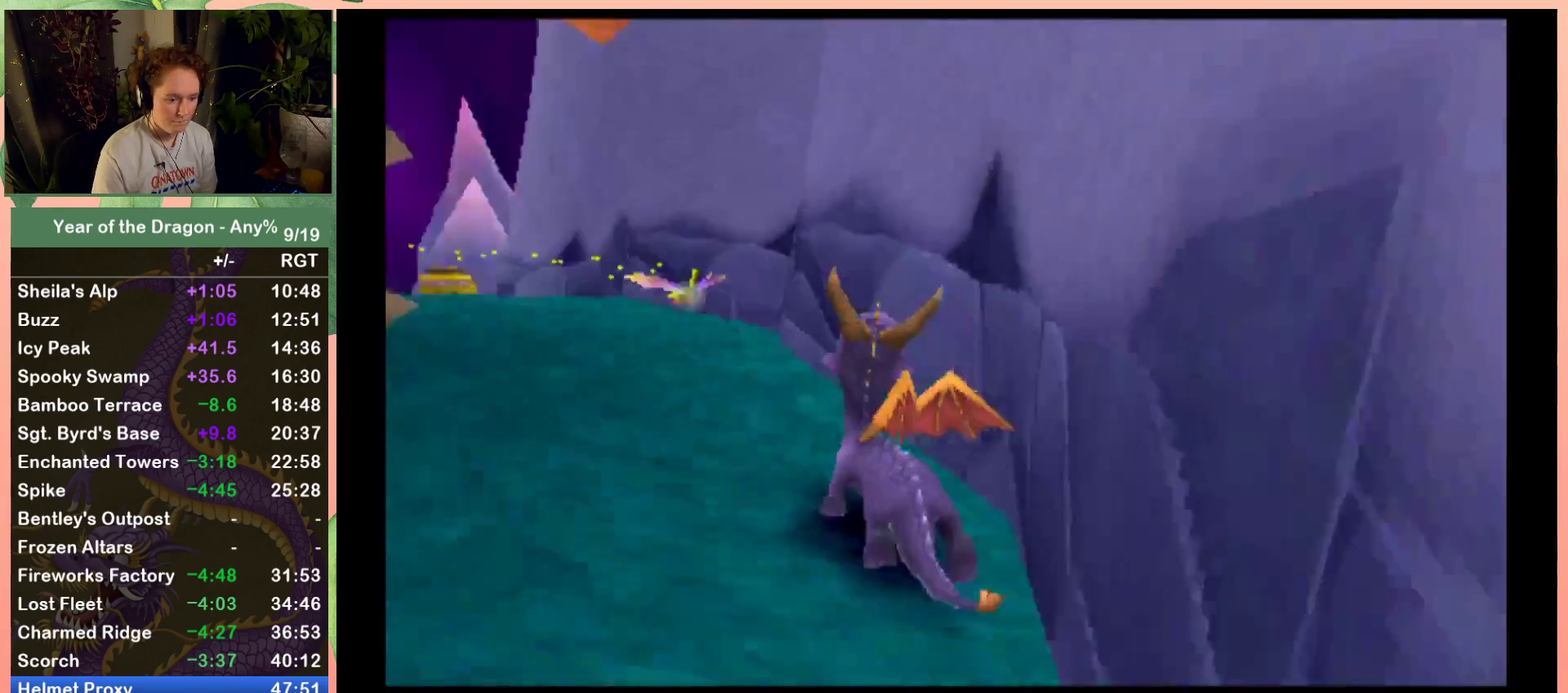
{"buttons": ["L2", "DPAD_DOWN", "DPAD_LEFT"], "left_stick": "center", "right_stick": "center", "events": [[66, "DPAD_RIGHT", "up"], [100, "DPAD_LEFT", "down"], [133, "DPAD_UP", "up"], [167, "DPAD_DOWN", "down"]]}
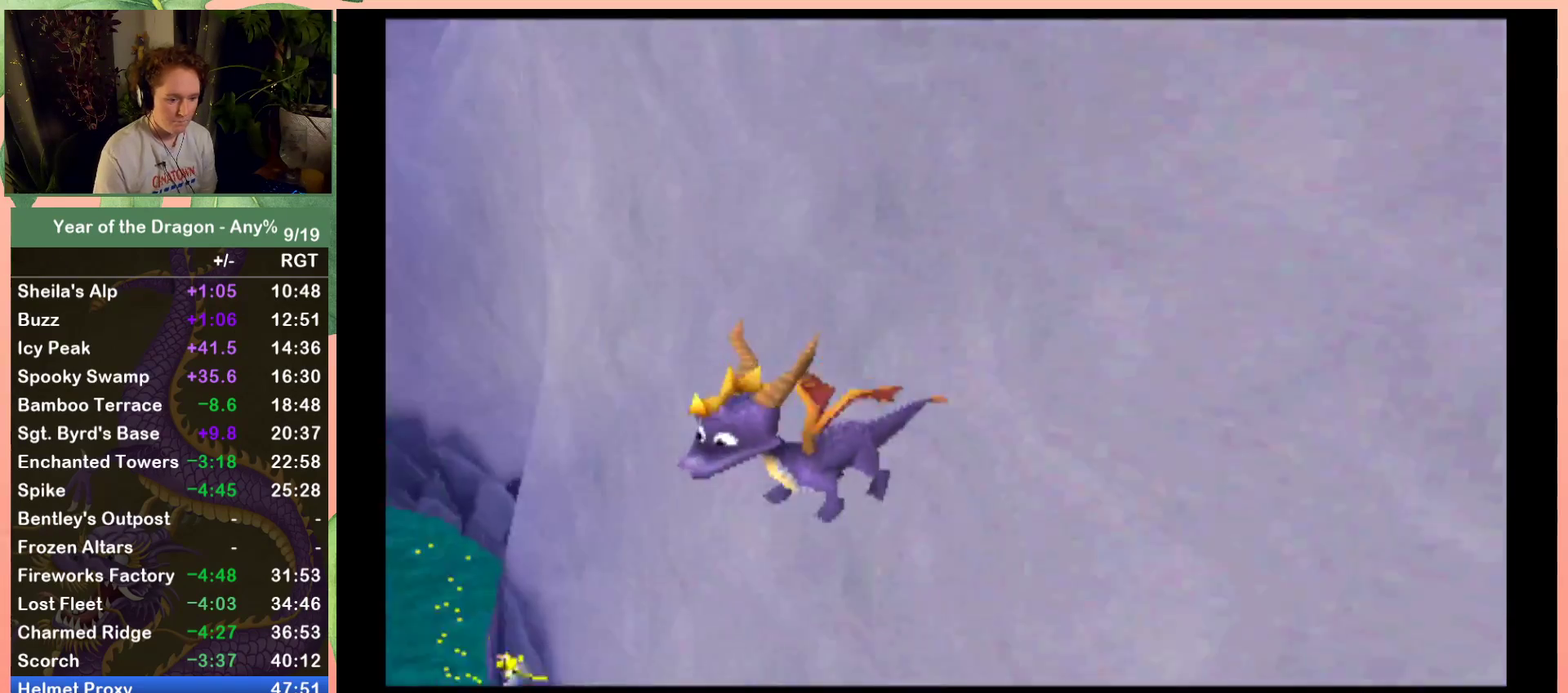
{"buttons": ["L2", "DPAD_RIGHT"], "left_stick": "center", "right_stick": "center", "events": [[67, "DPAD_LEFT", "up"], [134, "DPAD_RIGHT", "down"], [334, "DPAD_DOWN", "up"]]}
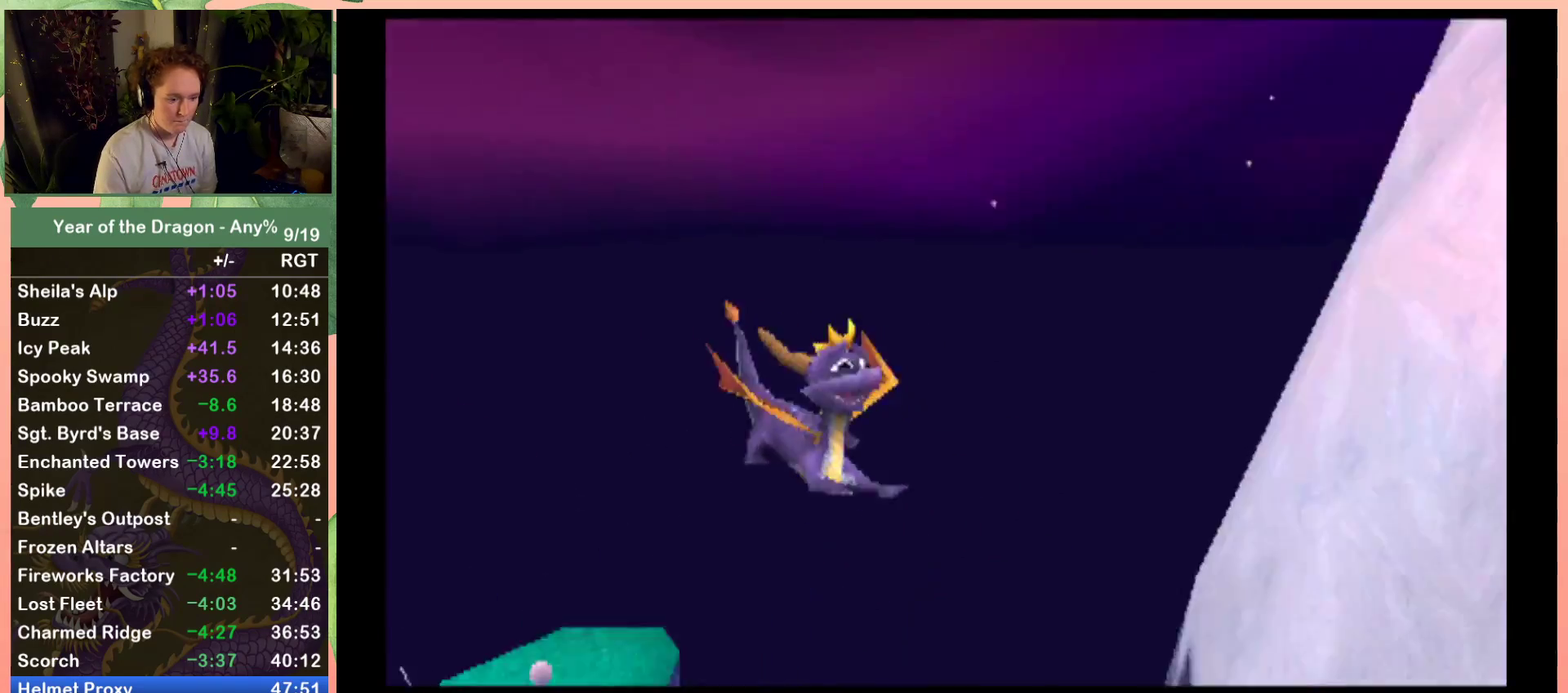
{"buttons": ["DPAD_RIGHT"], "left_stick": "center", "right_stick": "center", "events": [[267, "L2", "up"]]}
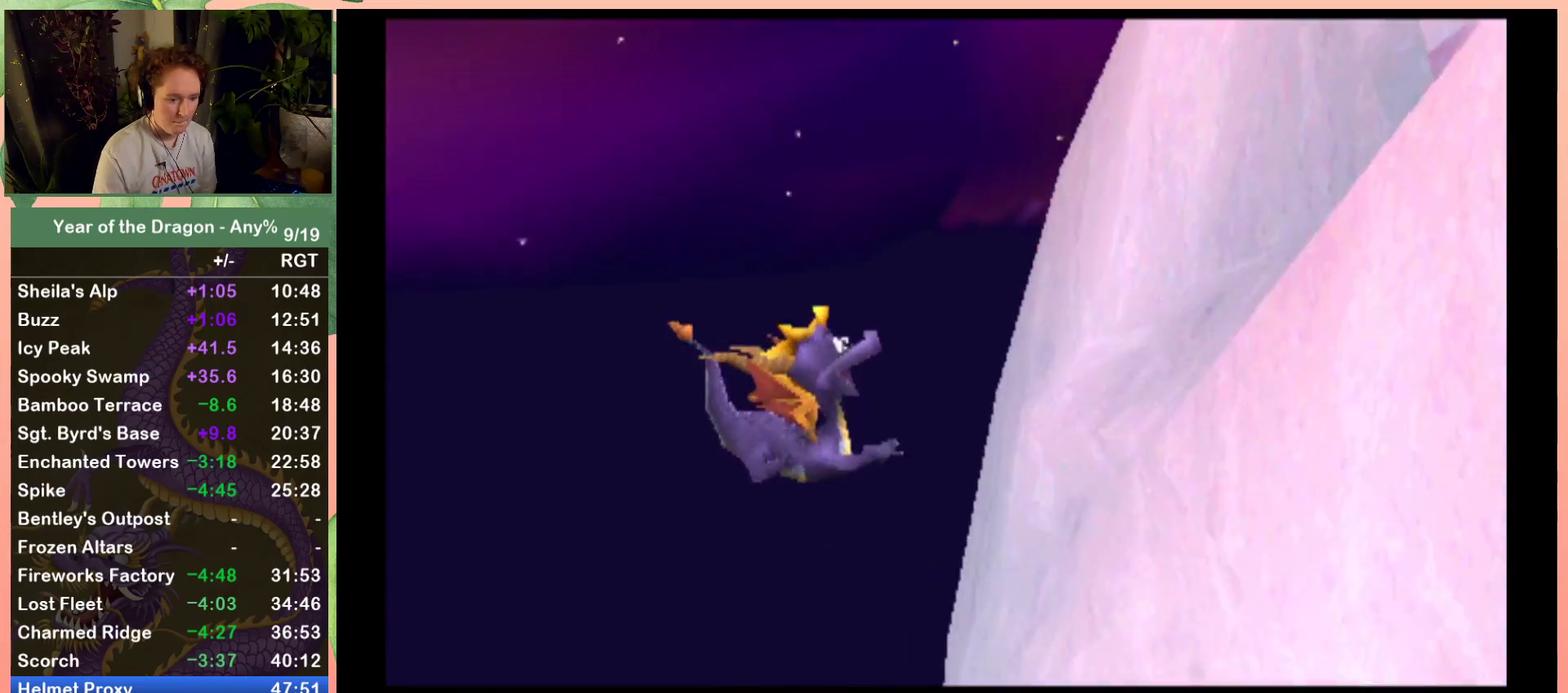
{"buttons": ["DPAD_UP", "DPAD_RIGHT"], "left_stick": "center", "right_stick": "center", "events": [[234, "DPAD_UP", "down"]]}
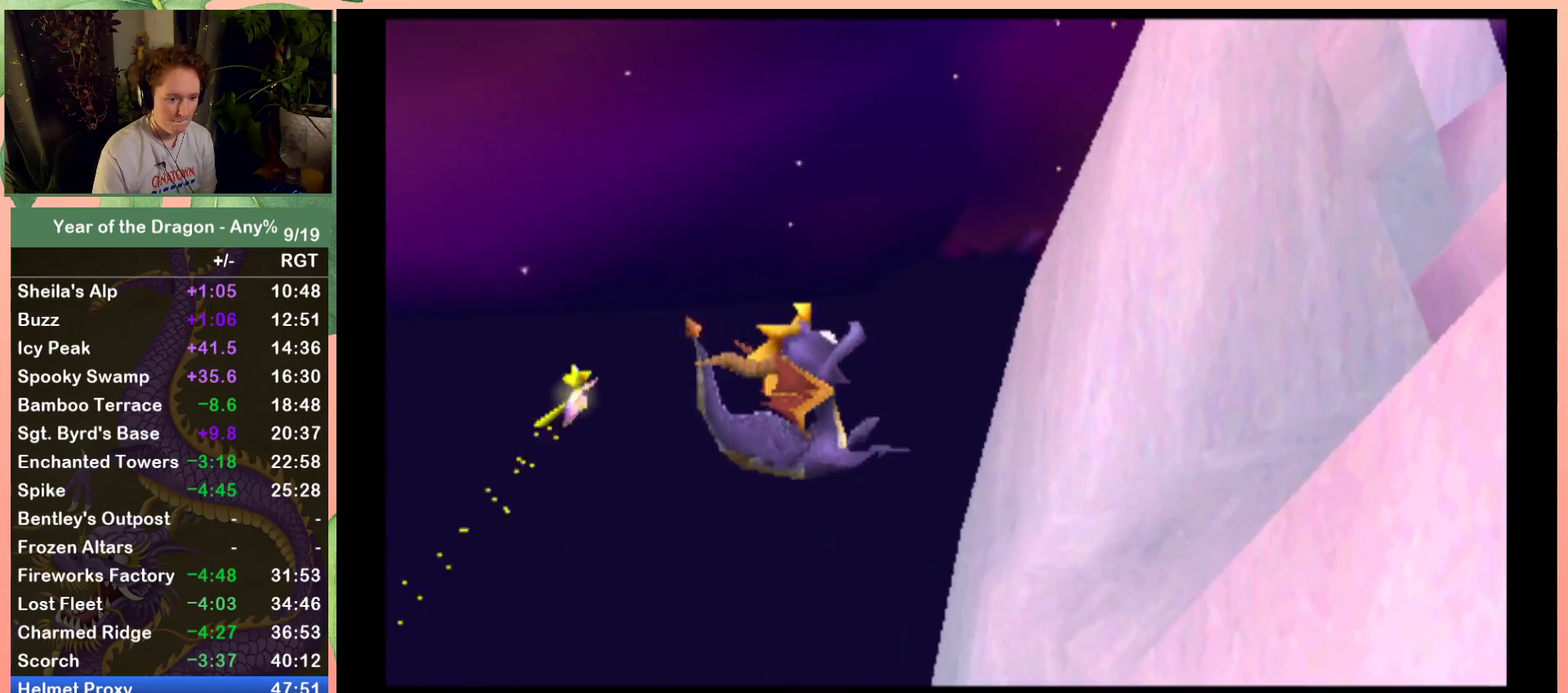
{"buttons": ["DPAD_UP"], "left_stick": "center", "right_stick": "center", "events": [[33, "A", "down"], [167, "A", "up"], [167, "DPAD_RIGHT", "up"], [200, "A", "down"], [267, "A", "up"], [400, "A", "down"], [500, "A", "up"]]}
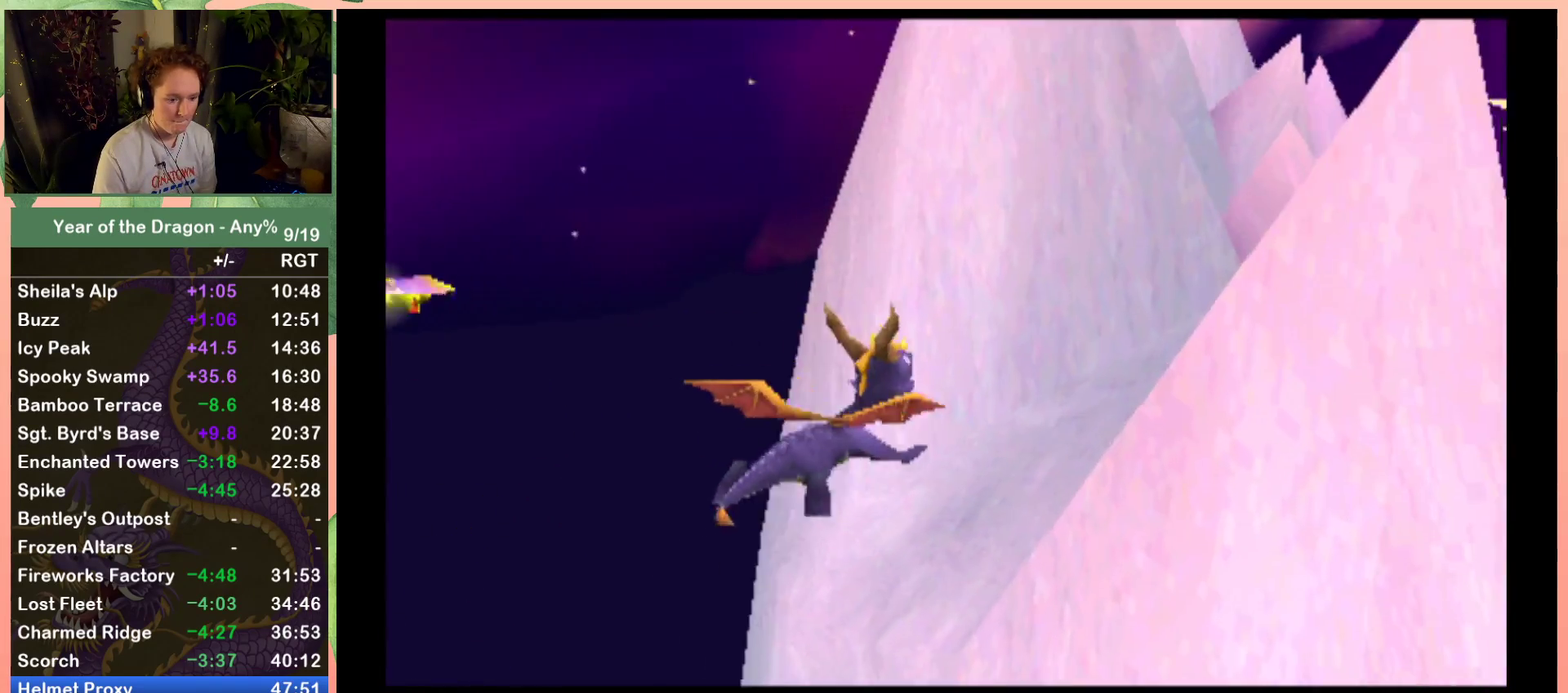
{"buttons": ["Y", "DPAD_UP", "DPAD_RIGHT"], "left_stick": "center", "right_stick": "center", "events": [[34, "A", "down"], [100, "DPAD_RIGHT", "down"], [200, "A", "up"], [367, "Y", "down"]]}
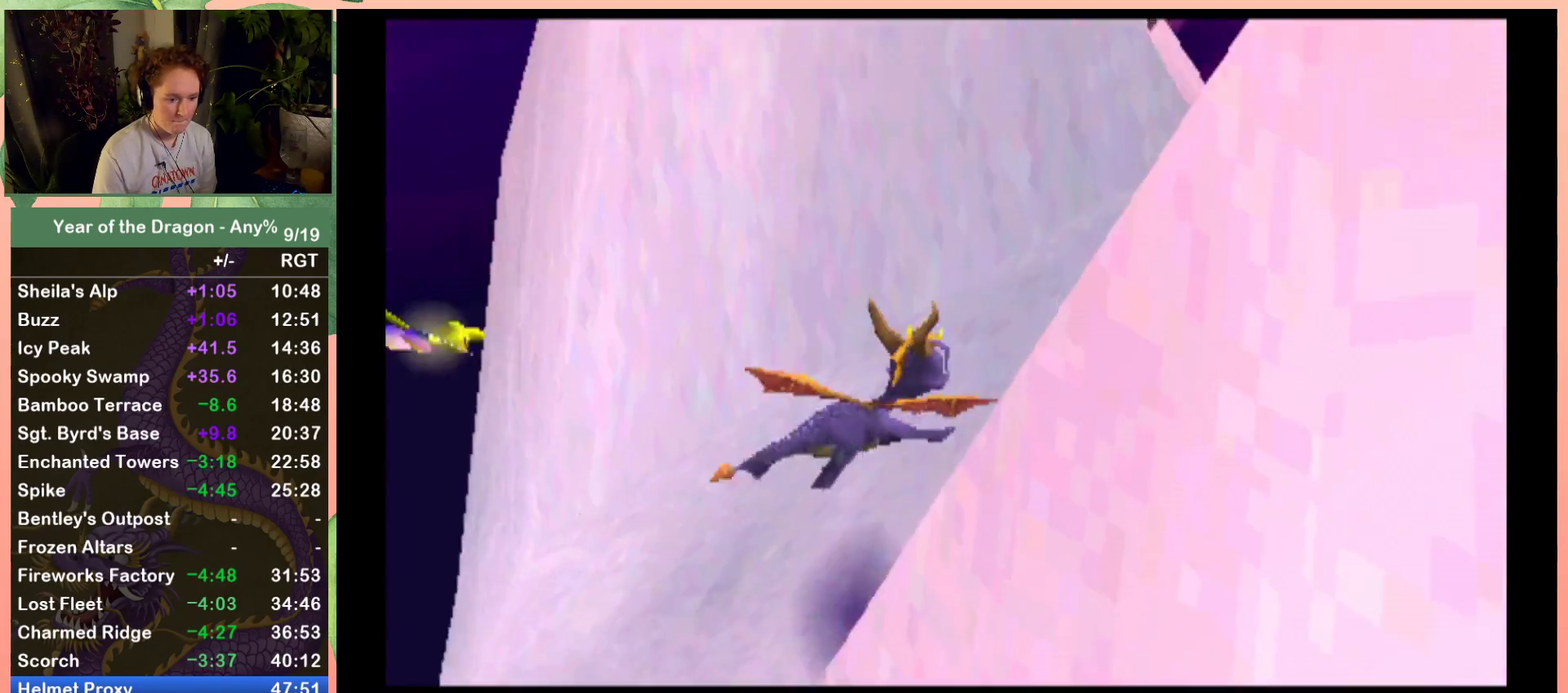
{"buttons": ["Y", "DPAD_UP", "DPAD_RIGHT"], "left_stick": "center", "right_stick": "center", "events": []}
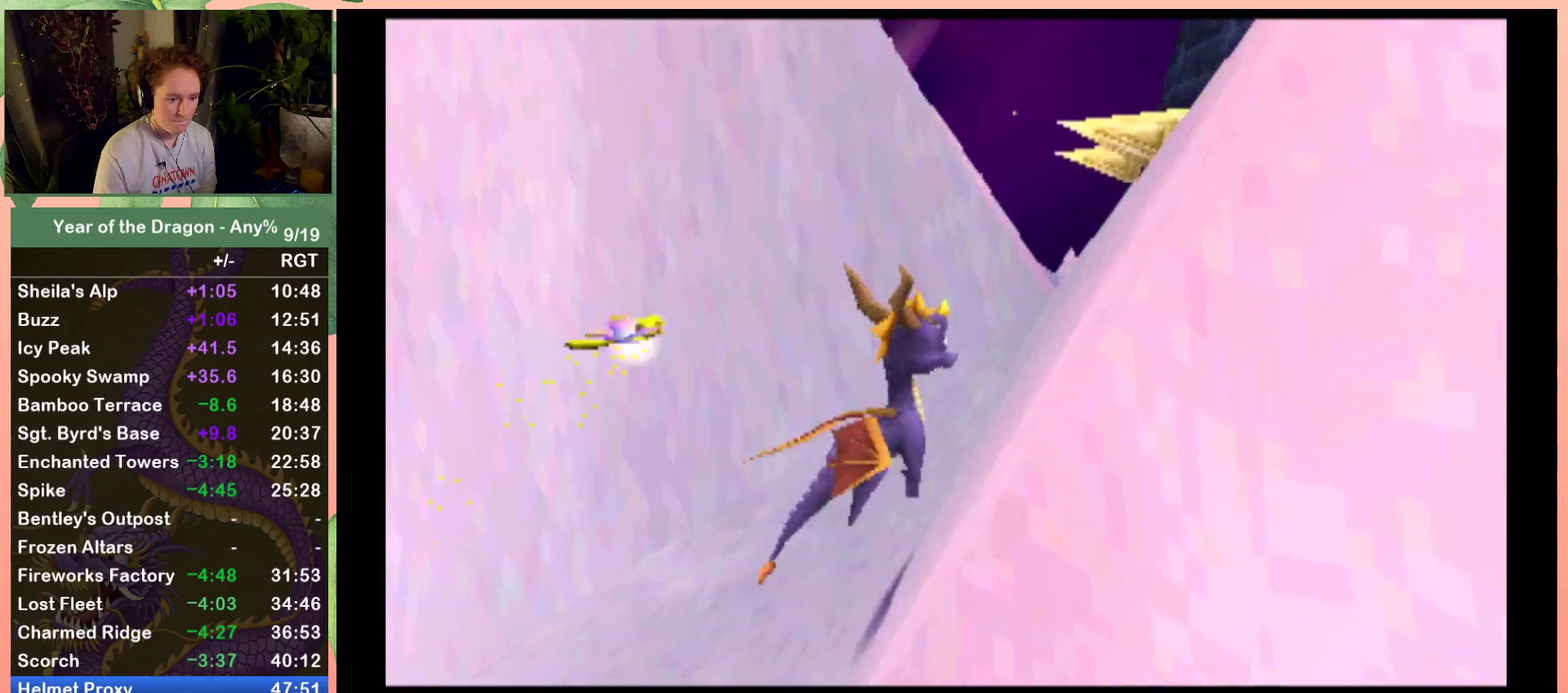
{"buttons": ["A", "DPAD_RIGHT"], "left_stick": "center", "right_stick": "center", "events": [[167, "Y", "up"], [267, "A", "down"], [367, "A", "up"], [401, "DPAD_UP", "up"], [434, "A", "down"]]}
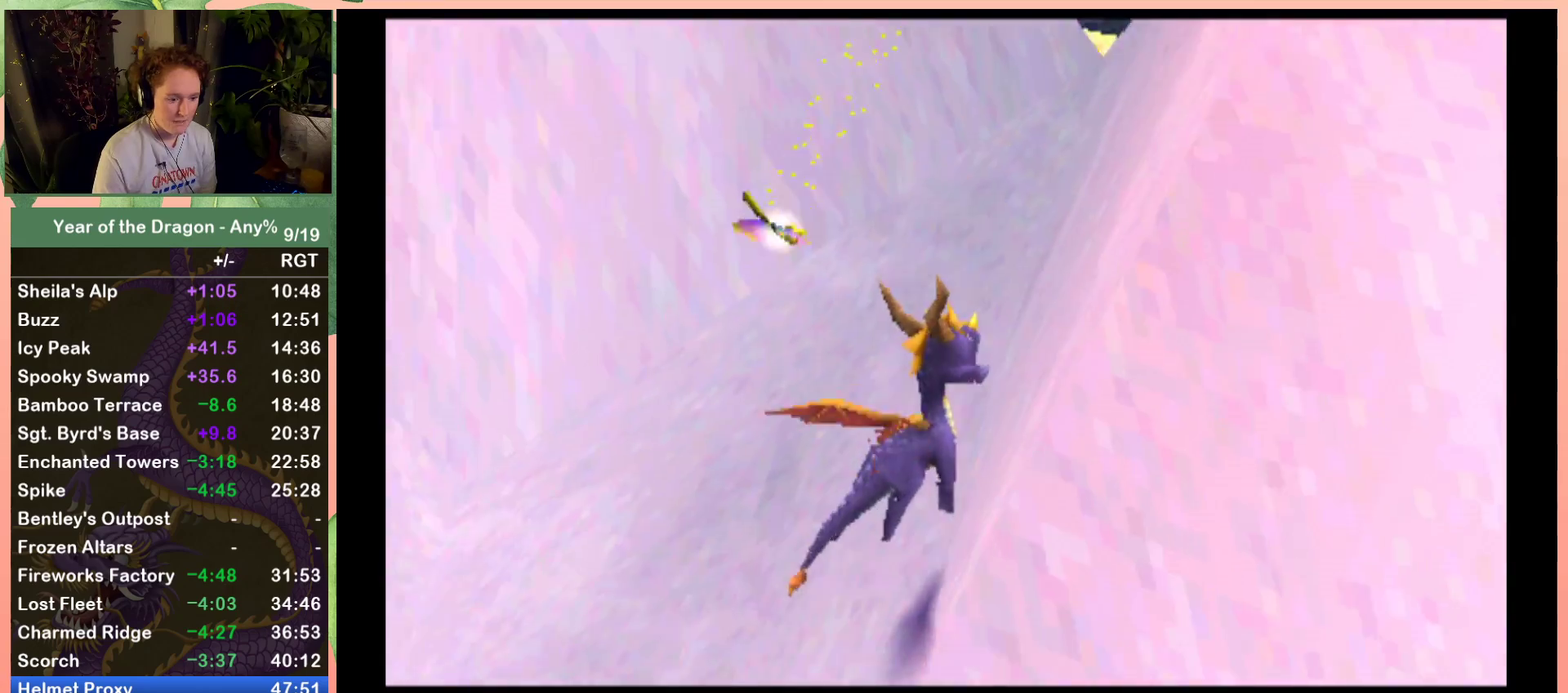
{"buttons": ["A", "DPAD_RIGHT"], "left_stick": "center", "right_stick": "center", "events": [[66, "A", "up"], [133, "A", "down"], [200, "DPAD_DOWN", "down"], [233, "A", "up"], [300, "A", "down"], [500, "DPAD_DOWN", "up"]]}
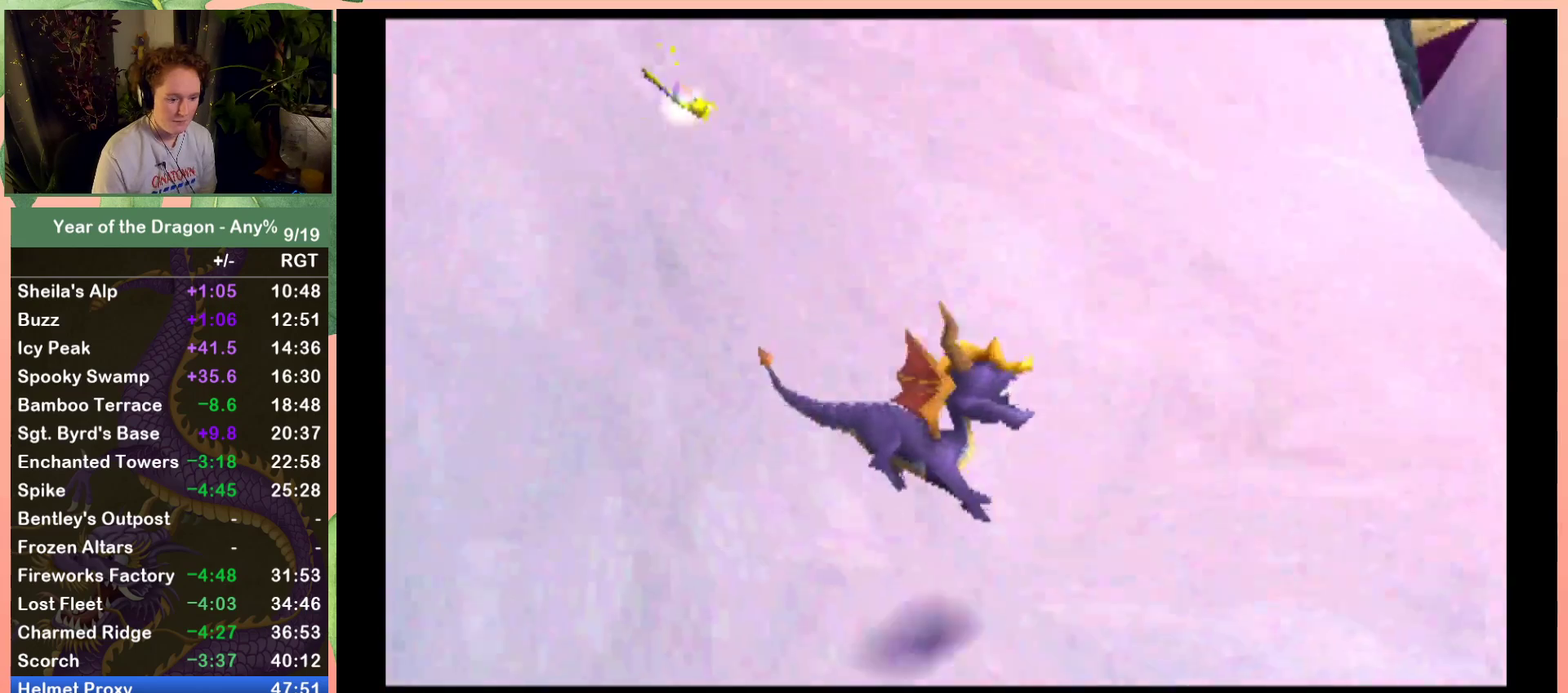
{"buttons": ["A", "DPAD_UP", "DPAD_RIGHT"], "left_stick": "center", "right_stick": "center", "events": [[234, "A", "up"], [234, "DPAD_UP", "down"], [334, "A", "down"], [434, "A", "up"], [501, "A", "down"]]}
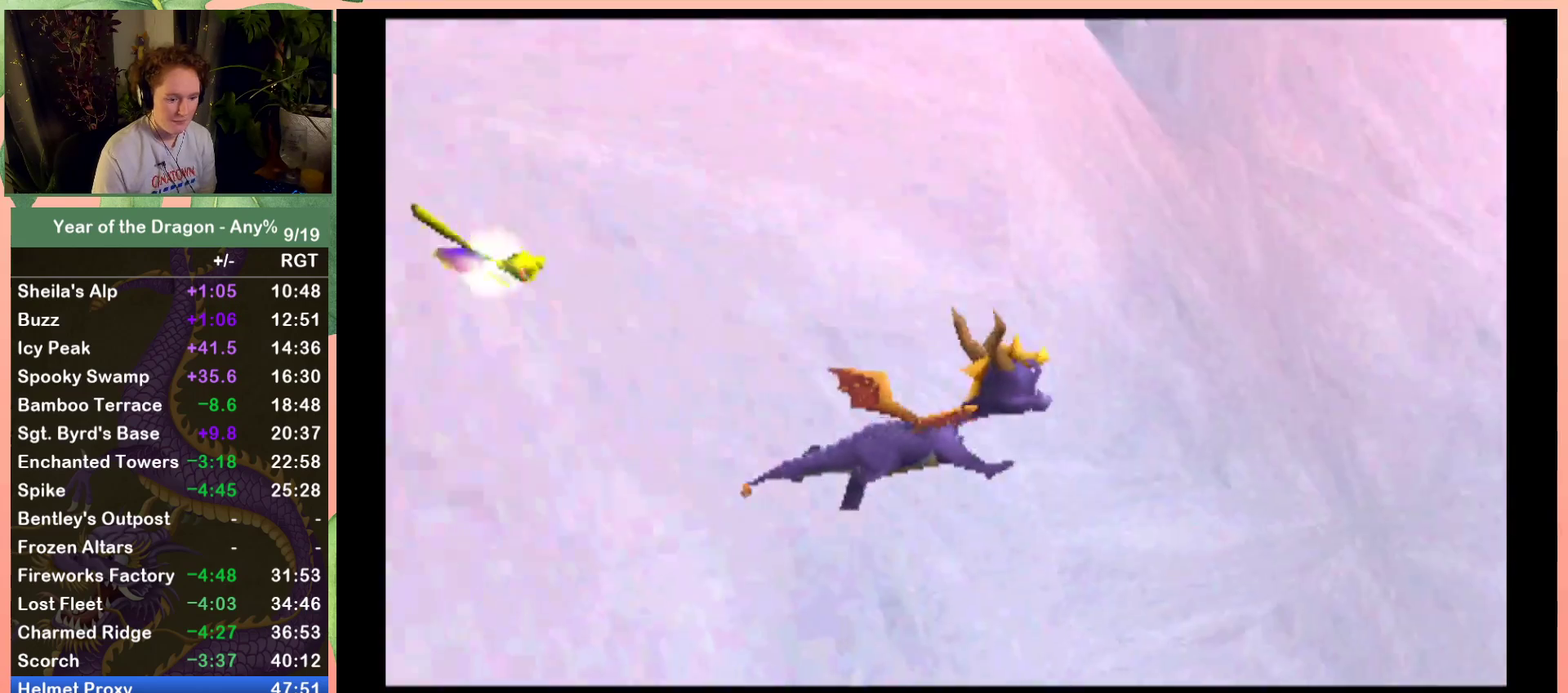
{"buttons": ["DPAD_RIGHT"], "left_stick": "center", "right_stick": "center", "events": [[100, "A", "up"], [133, "DPAD_UP", "up"]]}
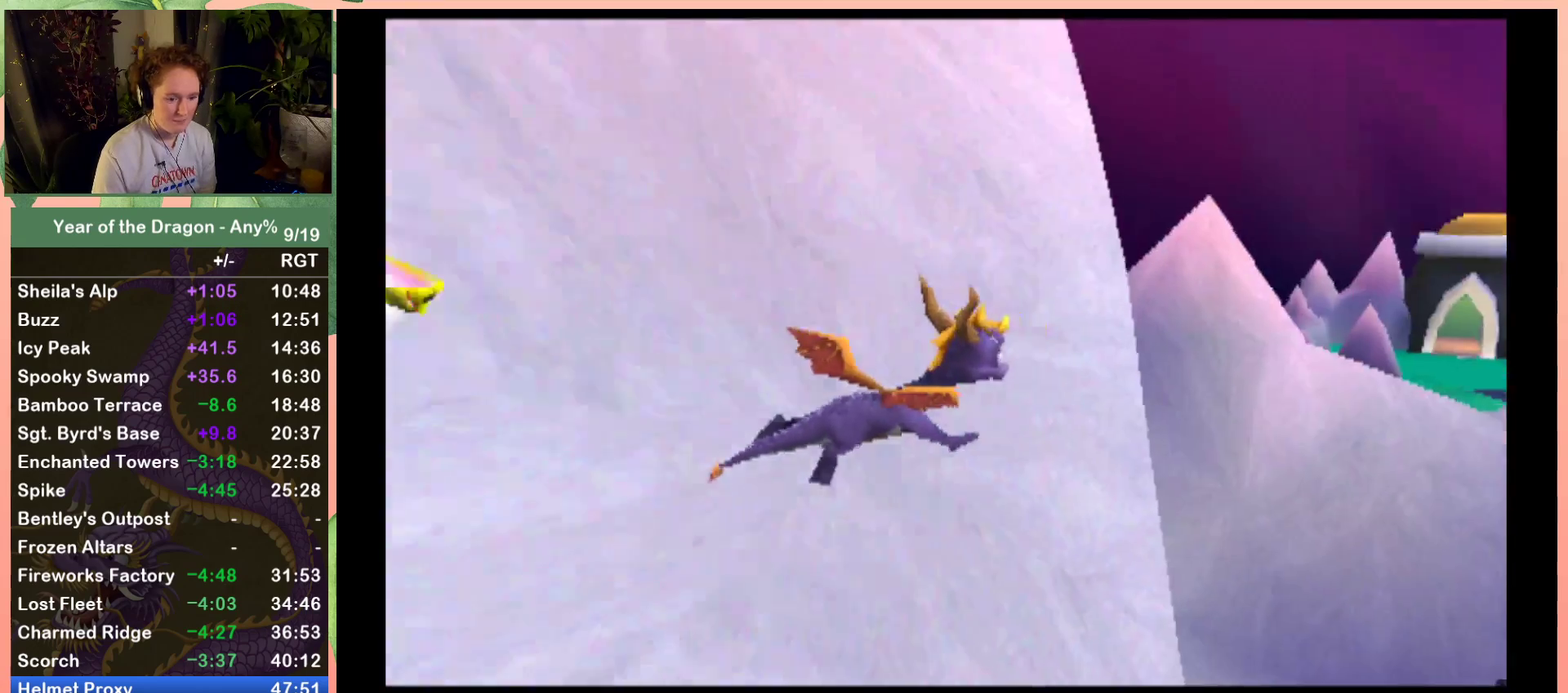
{"buttons": ["DPAD_UP"], "left_stick": "center", "right_stick": "center", "events": [[234, "DPAD_UP", "down"], [300, "DPAD_RIGHT", "up"], [401, "DPAD_LEFT", "down"], [501, "DPAD_LEFT", "up"]]}
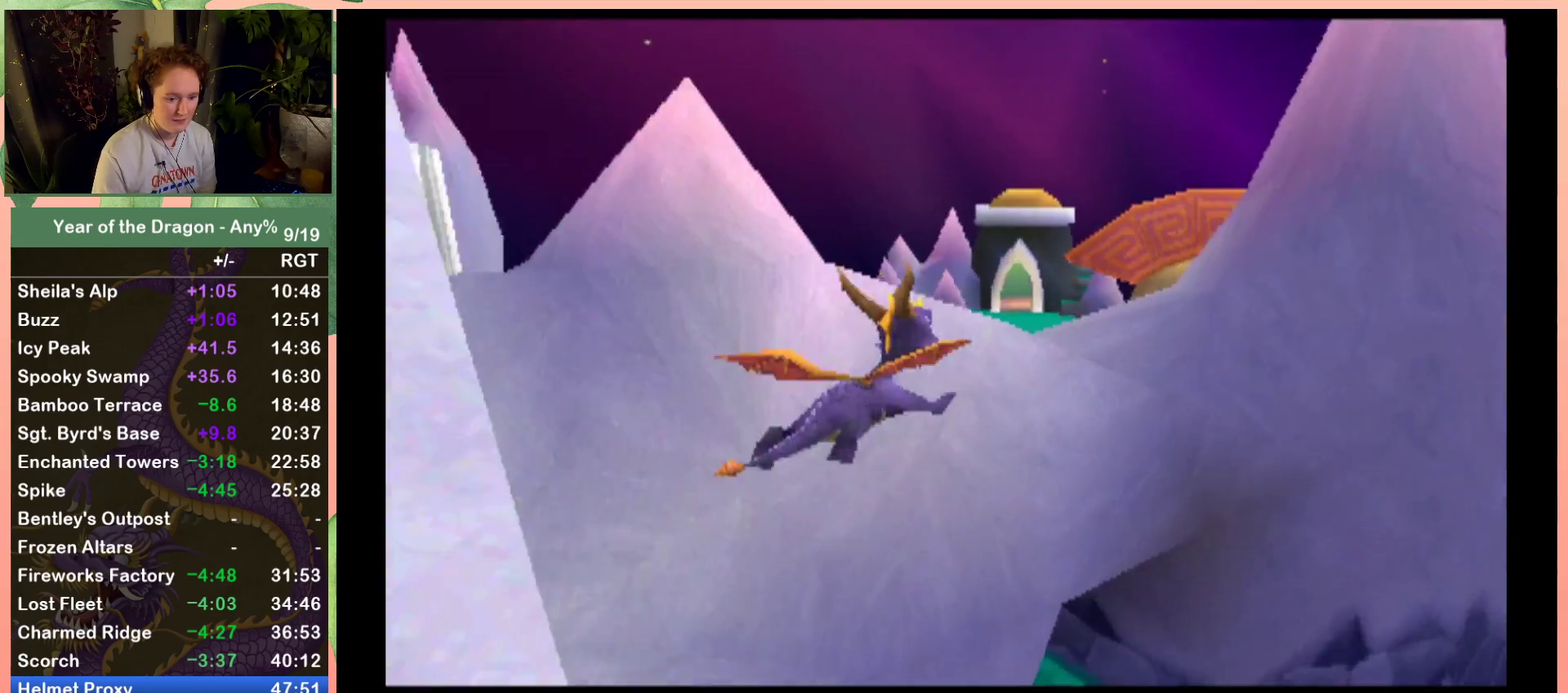
{"buttons": ["Y", "DPAD_UP"], "left_stick": "center", "right_stick": "center", "events": [[233, "DPAD_RIGHT", "down"], [467, "DPAD_RIGHT", "up"], [500, "Y", "down"]]}
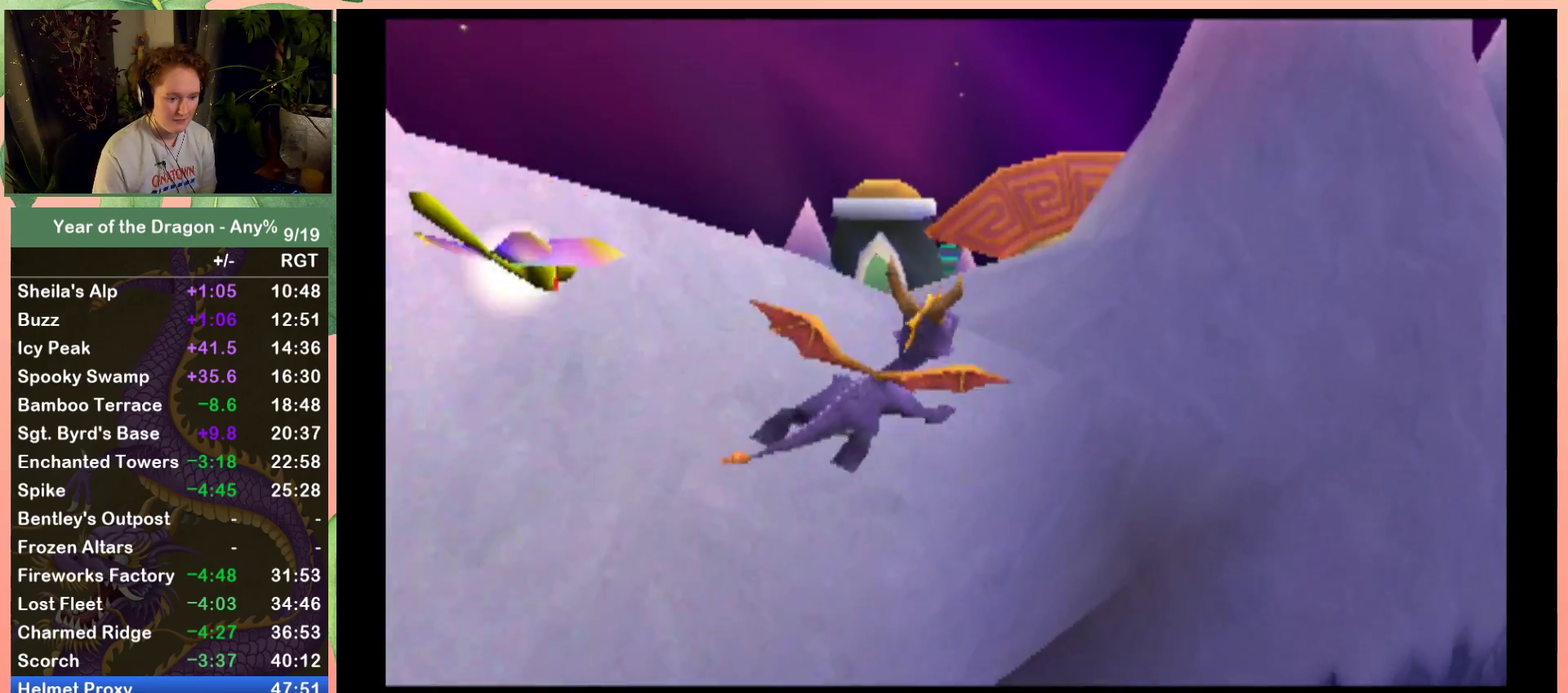
{"buttons": ["Y", "DPAD_UP"], "left_stick": "center", "right_stick": "center", "events": [[300, "DPAD_LEFT", "down"], [367, "DPAD_LEFT", "up"]]}
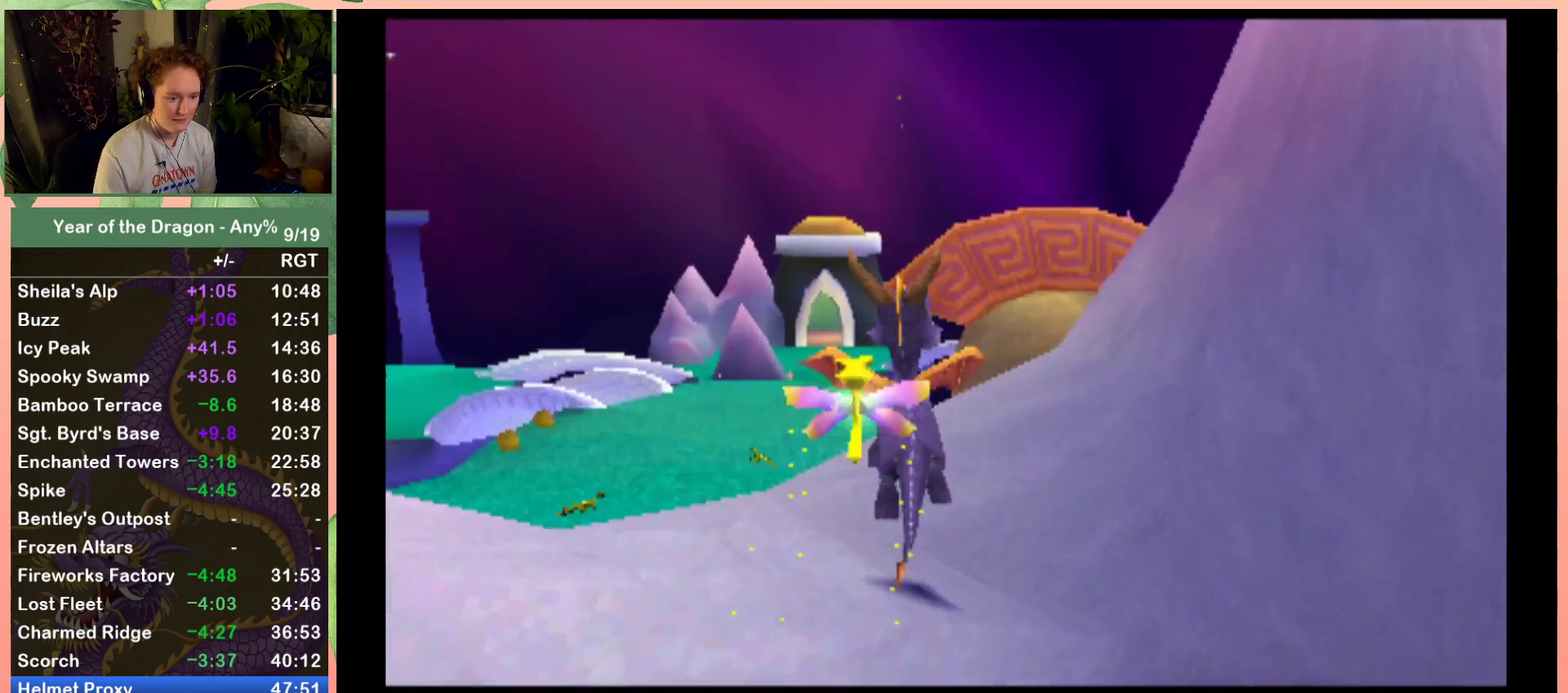
{"buttons": ["A", "DPAD_UP"], "left_stick": "center", "right_stick": "center", "events": [[33, "DPAD_LEFT", "down"], [133, "Y", "up"], [400, "A", "down"], [467, "DPAD_LEFT", "up"]]}
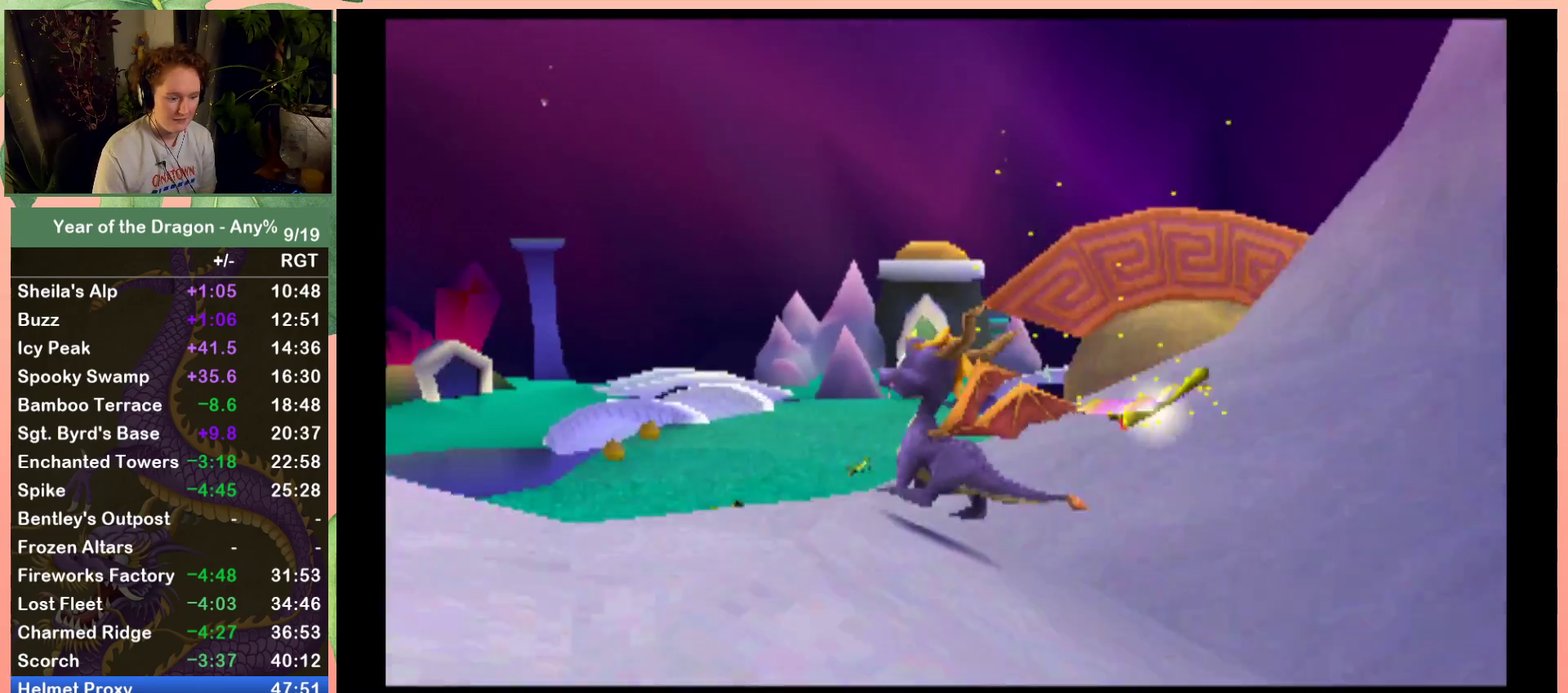
{"buttons": ["X", "DPAD_RIGHT"], "left_stick": "center", "right_stick": "center", "events": [[200, "A", "up"], [267, "DPAD_UP", "up"], [334, "DPAD_RIGHT", "down"], [334, "X", "down"]]}
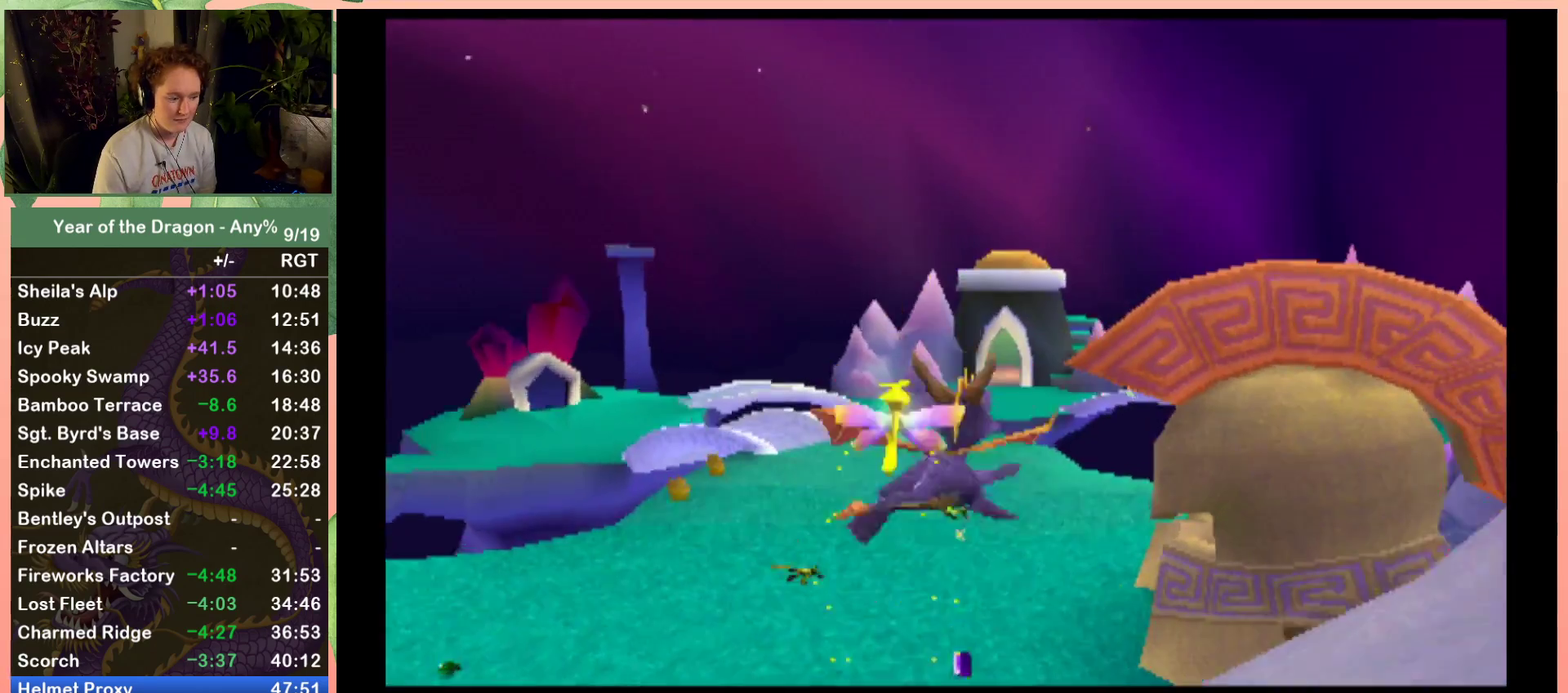
{"buttons": ["X"], "left_stick": "center", "right_stick": "center", "events": [[33, "A", "down"], [66, "DPAD_RIGHT", "up"], [267, "DPAD_RIGHT", "down"], [300, "A", "up"], [400, "DPAD_RIGHT", "up"]]}
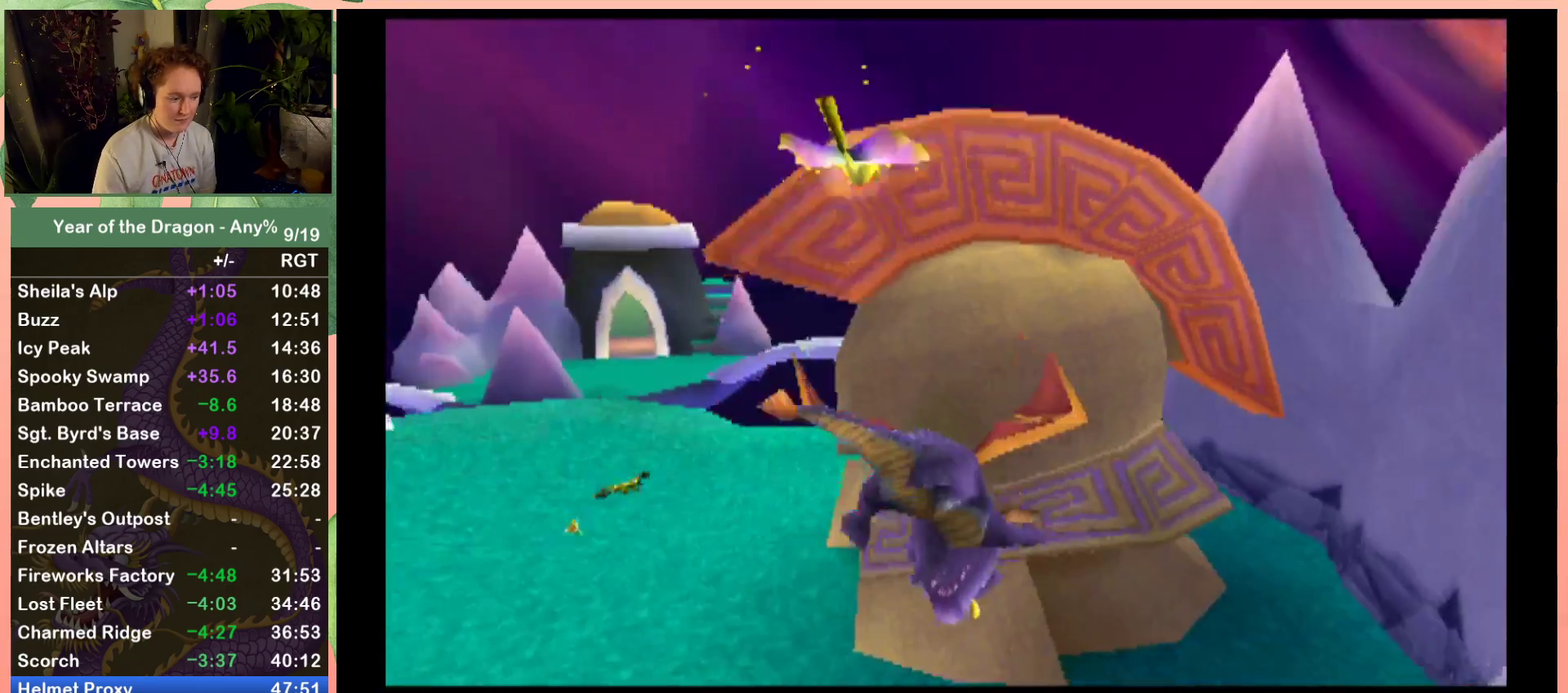
{"buttons": ["X"], "left_stick": "center", "right_stick": "center", "events": [[34, "DPAD_RIGHT", "down"], [134, "DPAD_RIGHT", "up"], [267, "DPAD_RIGHT", "down"], [401, "DPAD_RIGHT", "up"]]}
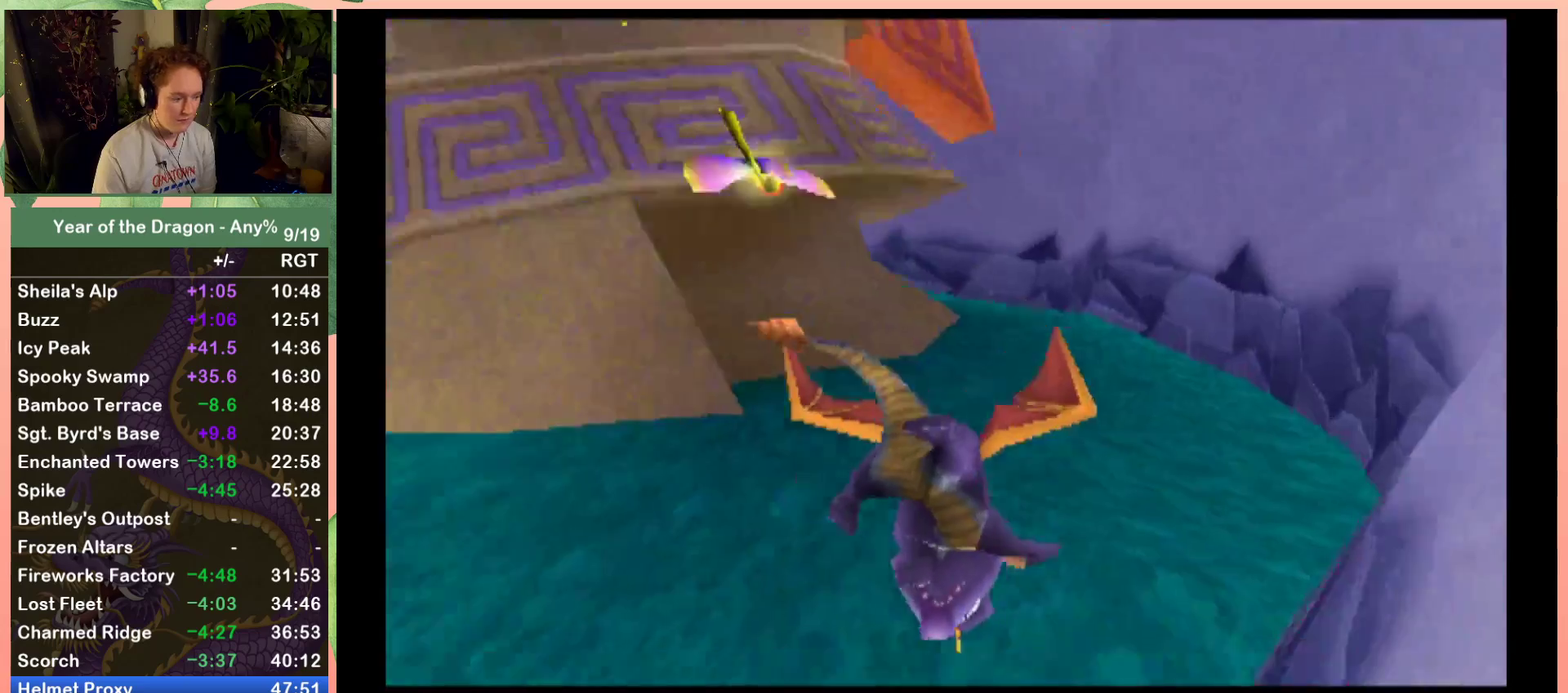
{"buttons": ["X", "DPAD_LEFT"], "left_stick": "center", "right_stick": "center", "events": [[500, "DPAD_LEFT", "down"]]}
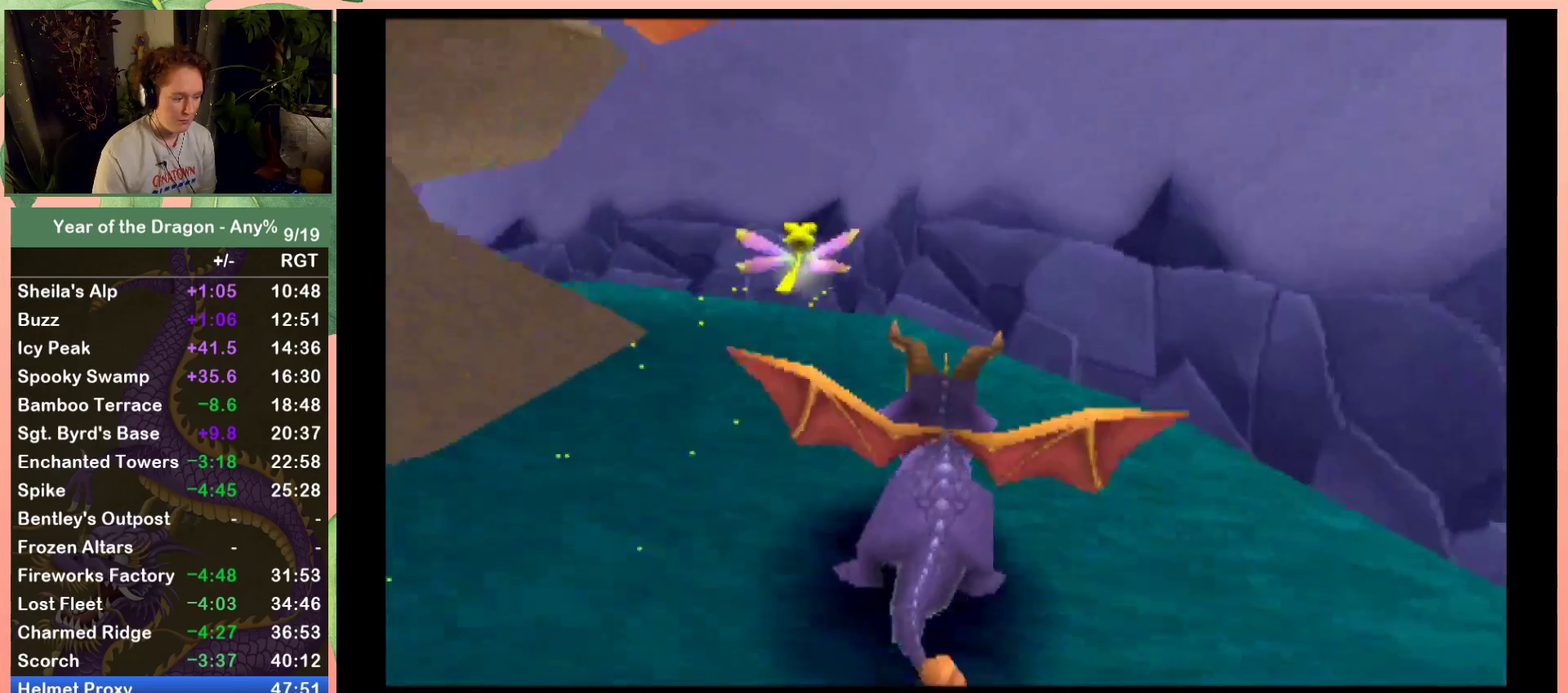
{"buttons": ["DPAD_LEFT"], "left_stick": "center", "right_stick": "center", "events": [[434, "X", "up"]]}
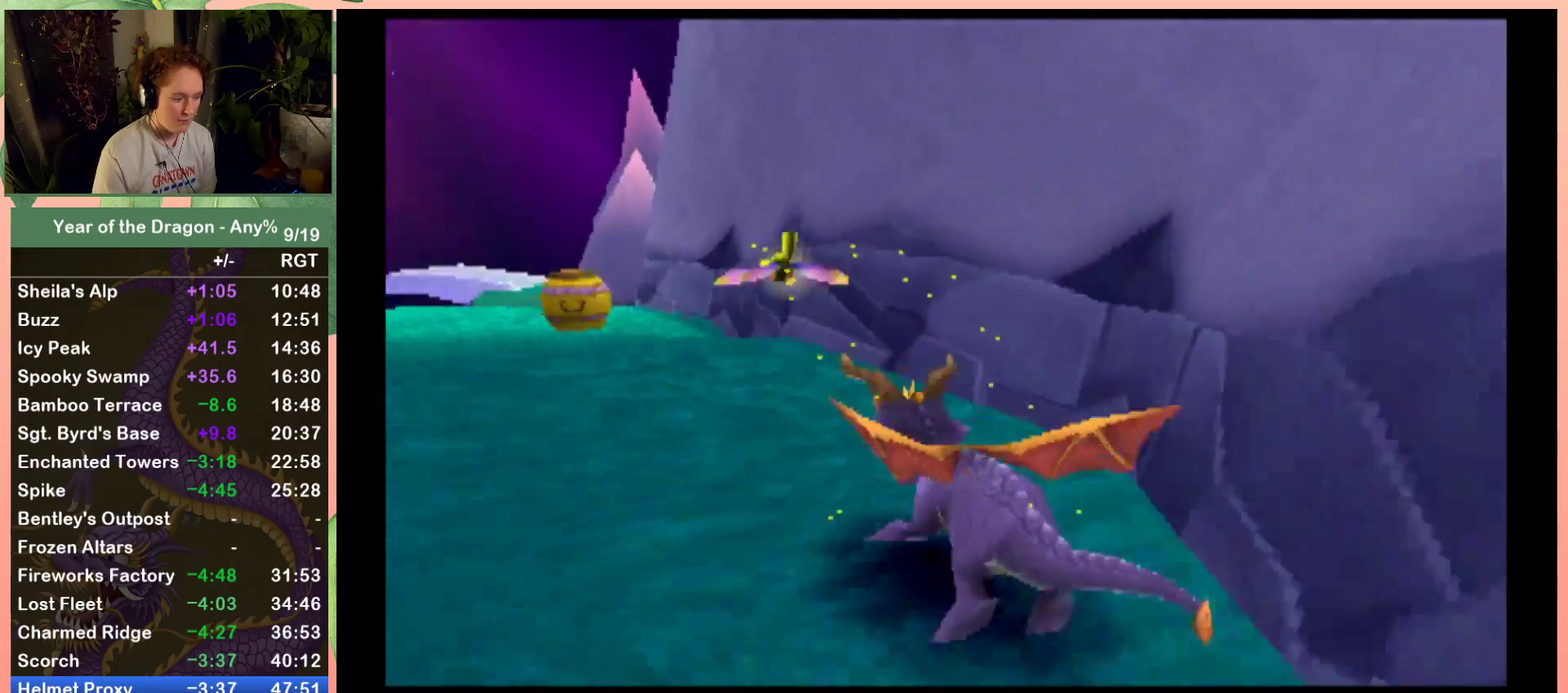
{"buttons": ["R2"], "left_stick": "center", "right_stick": "center", "events": [[200, "DPAD_LEFT", "up"], [400, "R2", "down"]]}
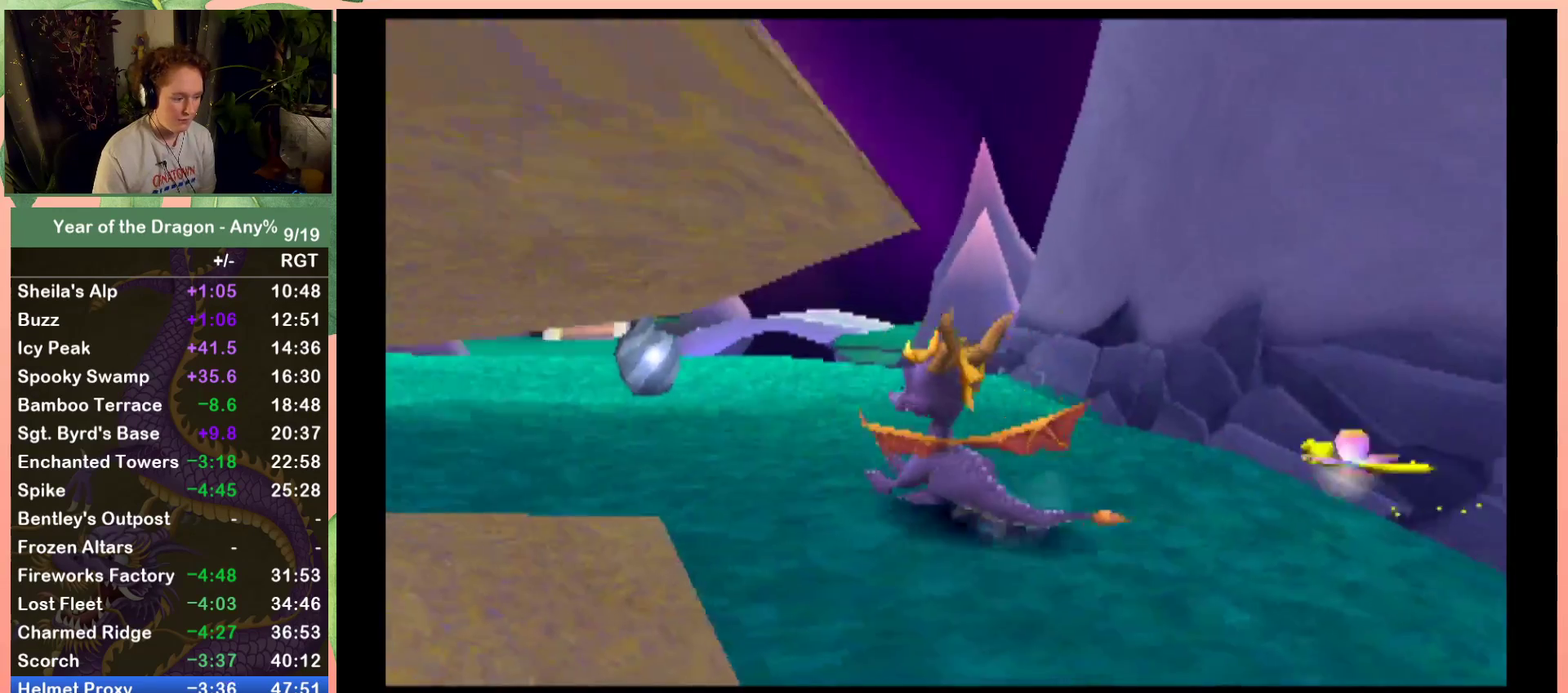
{"buttons": [], "left_stick": "center", "right_stick": "center", "events": [[167, "DPAD_LEFT", "down"], [367, "DPAD_LEFT", "up"], [434, "R2", "up"]]}
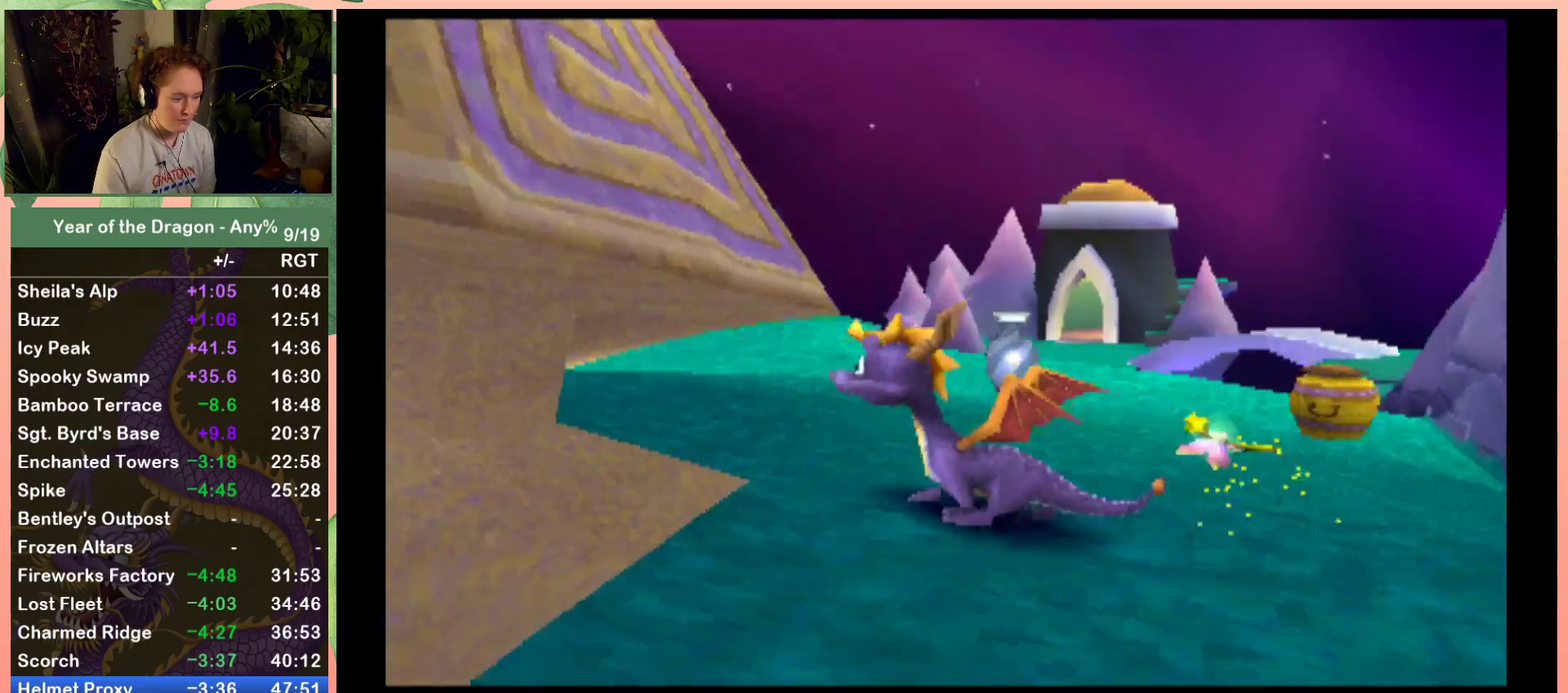
{"buttons": [], "left_stick": "center", "right_stick": "center", "events": [[200, "DPAD_LEFT", "down"], [467, "DPAD_LEFT", "up"]]}